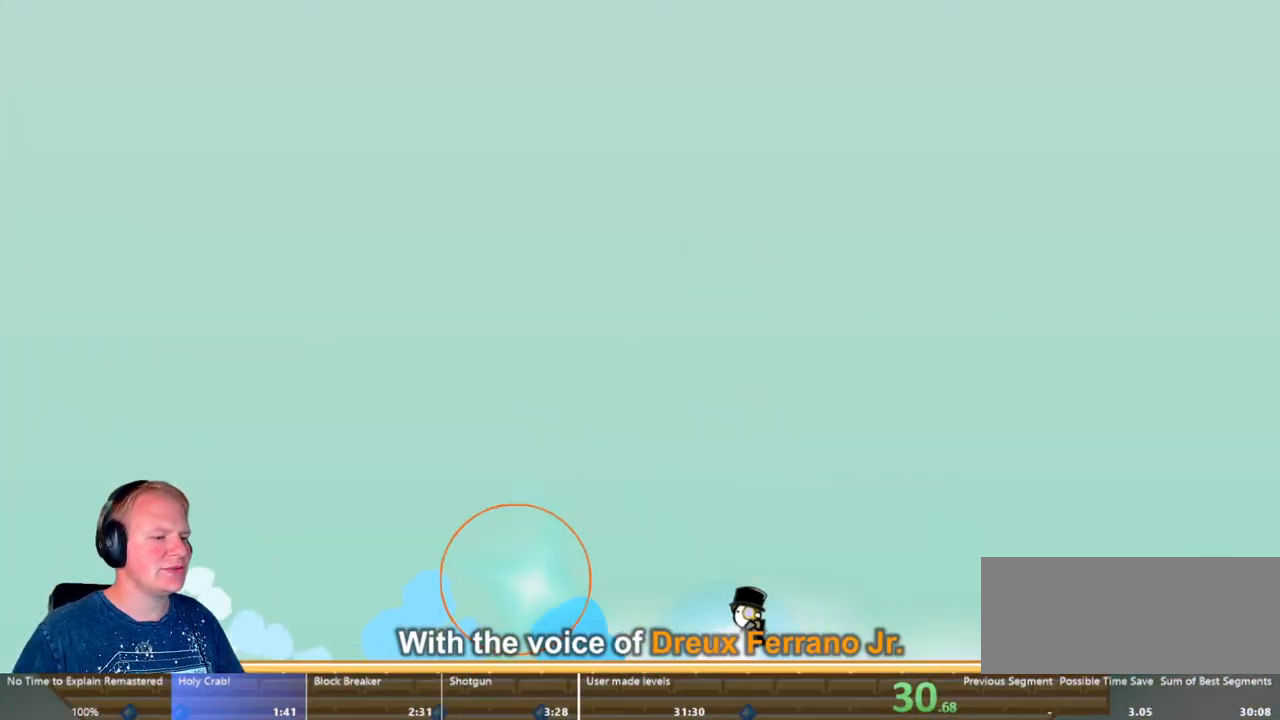
Gameplay with keyboard and mouse; each line is a JSON object with the keys and mouse buttons held at the frame after it. "events" lists presses ("down") and releases ("up") of "a", "d", "escape", "s", "w", "mouse_left" and "mouse_right" between this image and that frame as [ms after this image, input, new state], when the widget could be followed in between. "mouse_left", "mouse_right" = the "left", "right" buttons of the "mouse" list. No other keys are recorded. Mouse movement is not recorded.
{"keys": ["d"], "mouse": [], "events": [[317, "mouse_left", "up"]]}
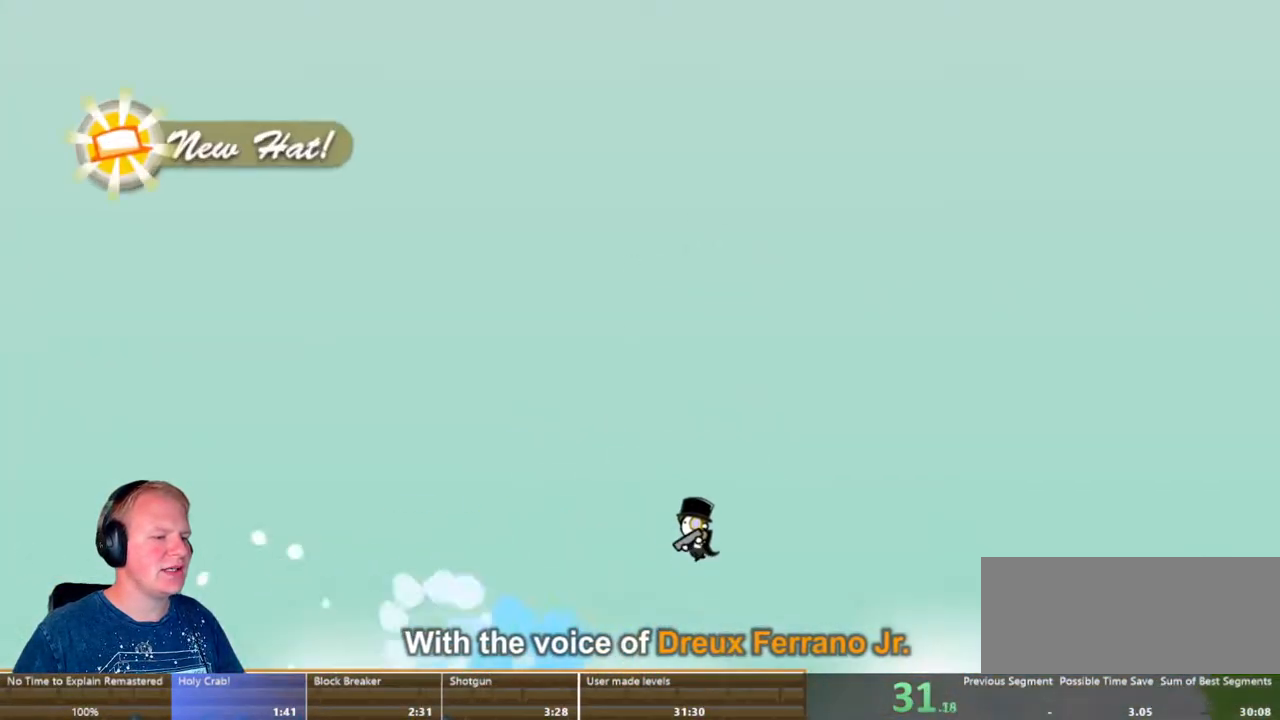
{"keys": ["d"], "mouse": ["left"], "events": [[100, "a", "down"], [150, "d", "up"], [383, "a", "up"], [433, "d", "down"], [483, "mouse_left", "down"]]}
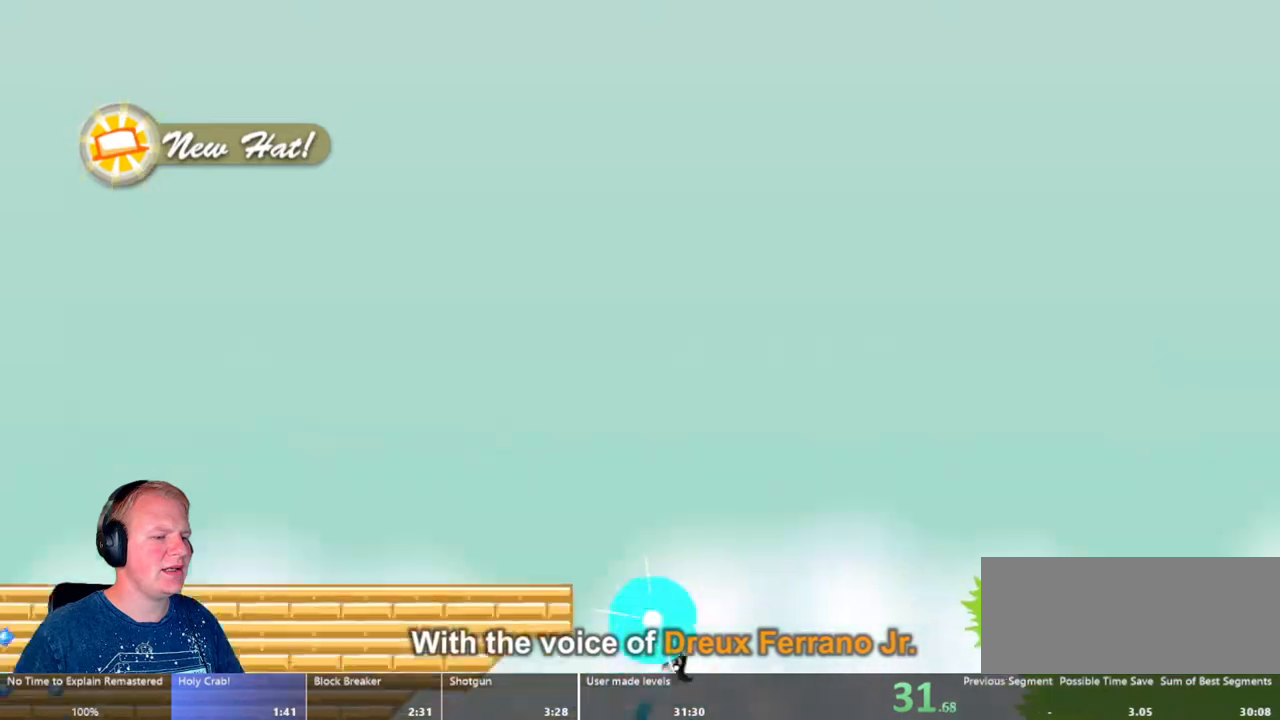
{"keys": ["d"], "mouse": ["left"], "events": []}
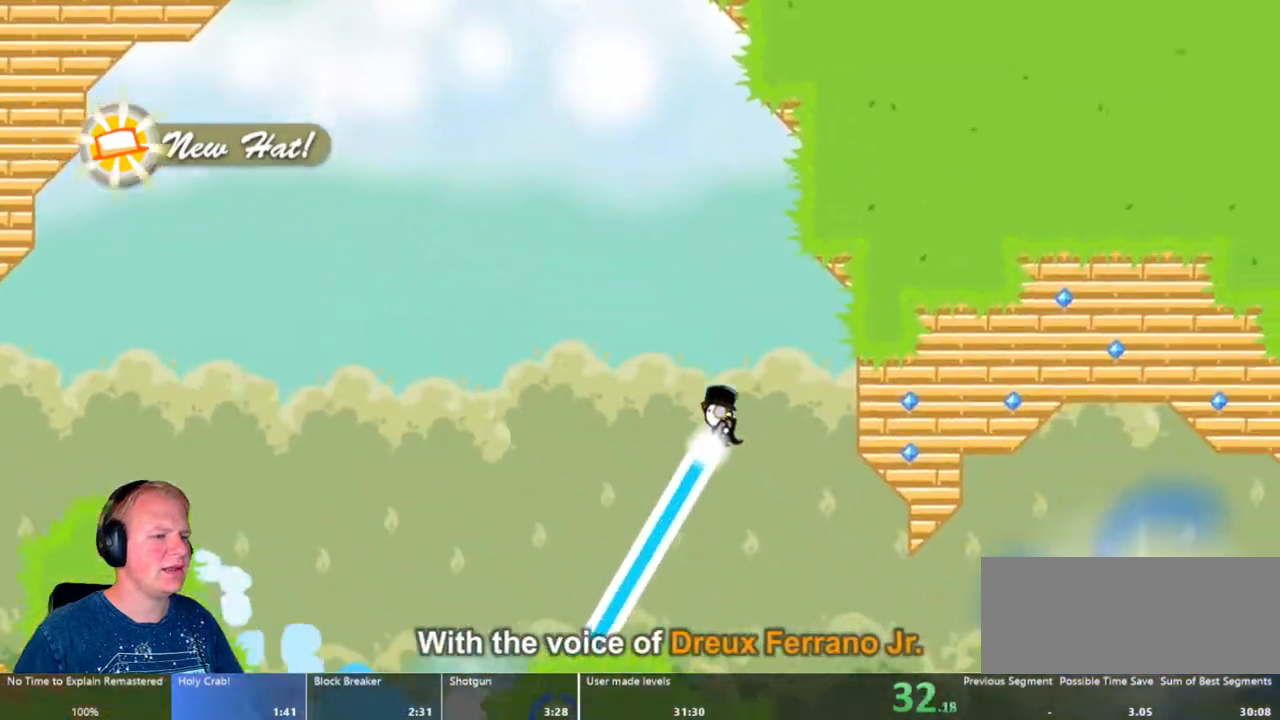
{"keys": ["d", "w"], "mouse": ["left"], "events": [[417, "w", "down"]]}
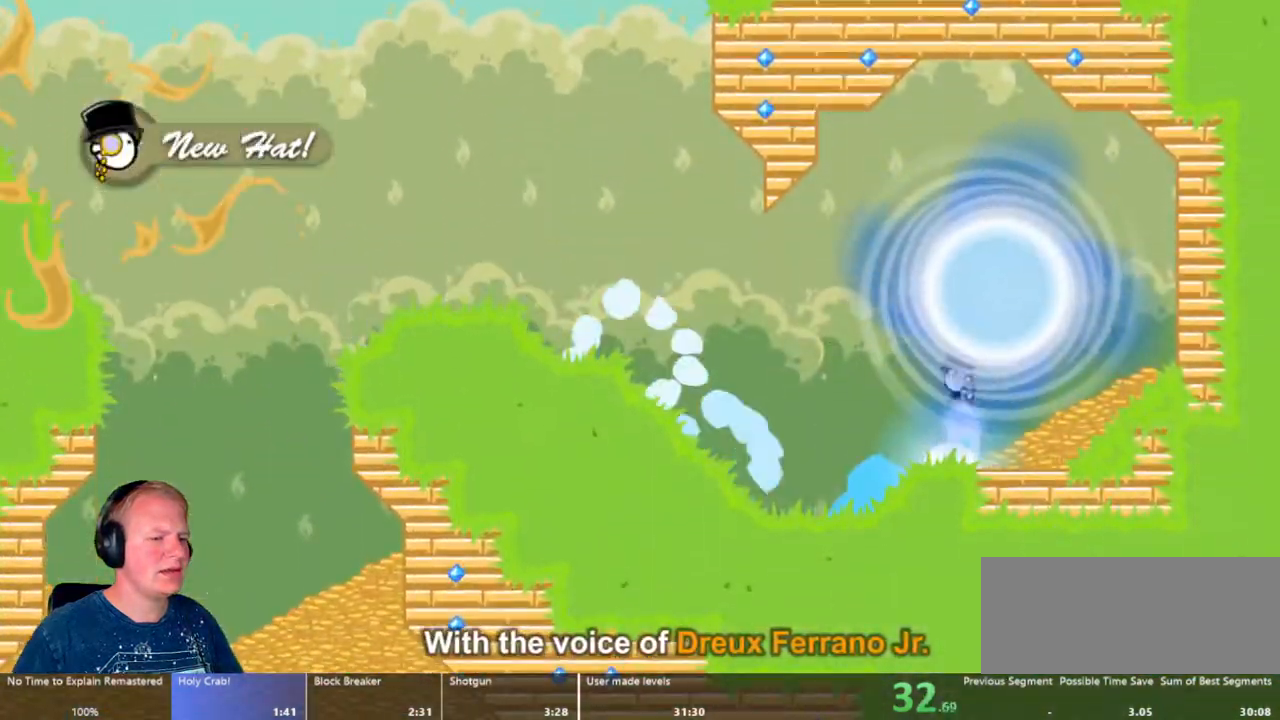
{"keys": [], "mouse": [], "events": [[100, "d", "up"], [150, "a", "down"], [200, "mouse_left", "up"], [250, "a", "up"], [250, "w", "up"]]}
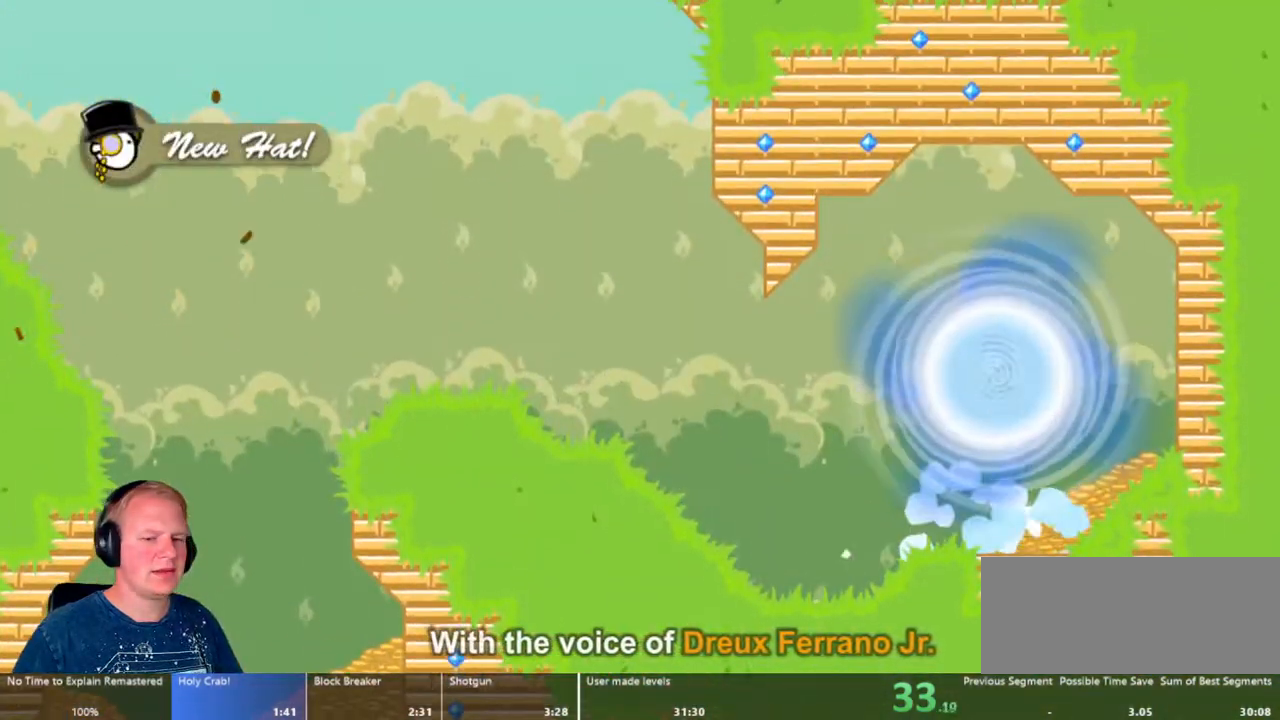
{"keys": [], "mouse": [], "events": []}
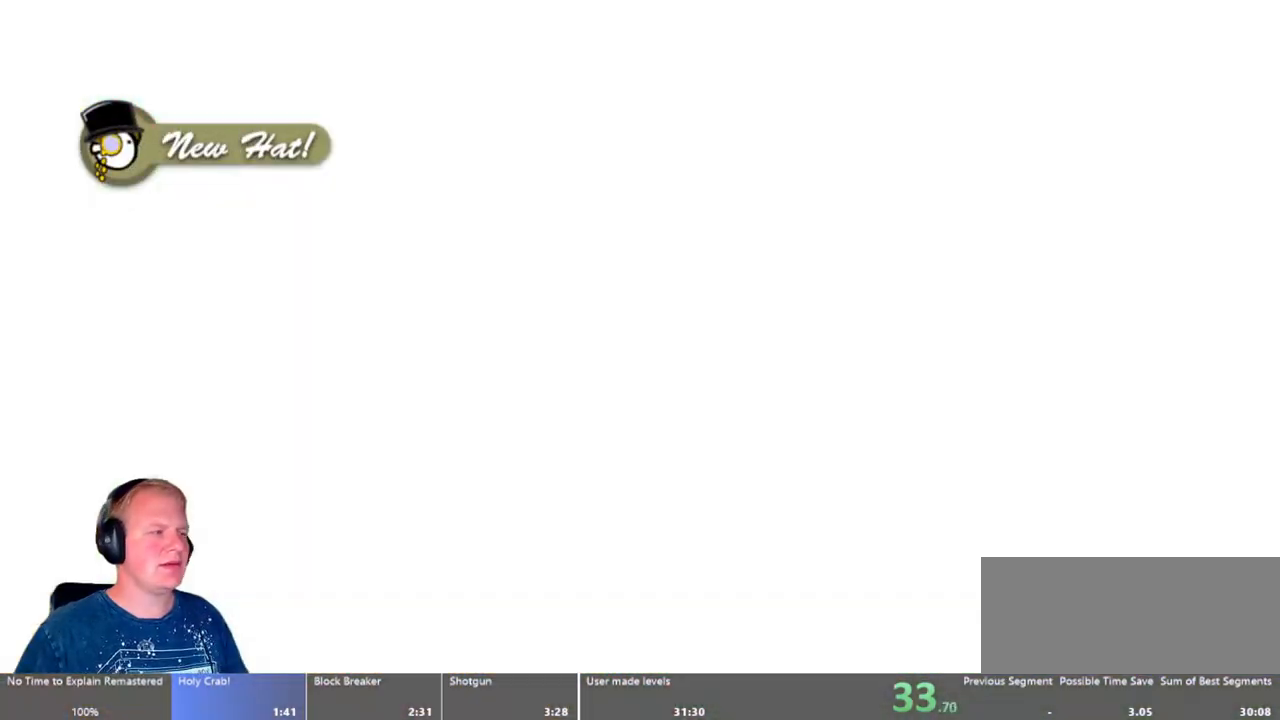
{"keys": ["d"], "mouse": [], "events": [[450, "d", "down"]]}
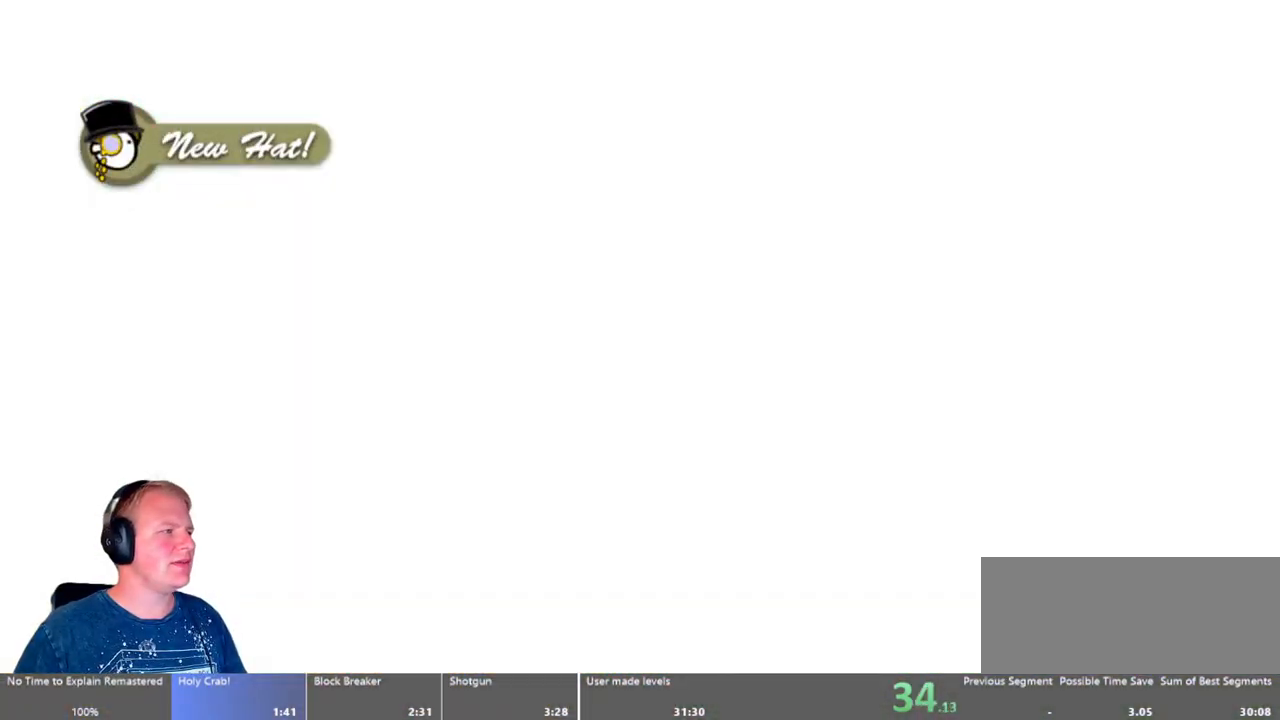
{"keys": ["d"], "mouse": [], "events": []}
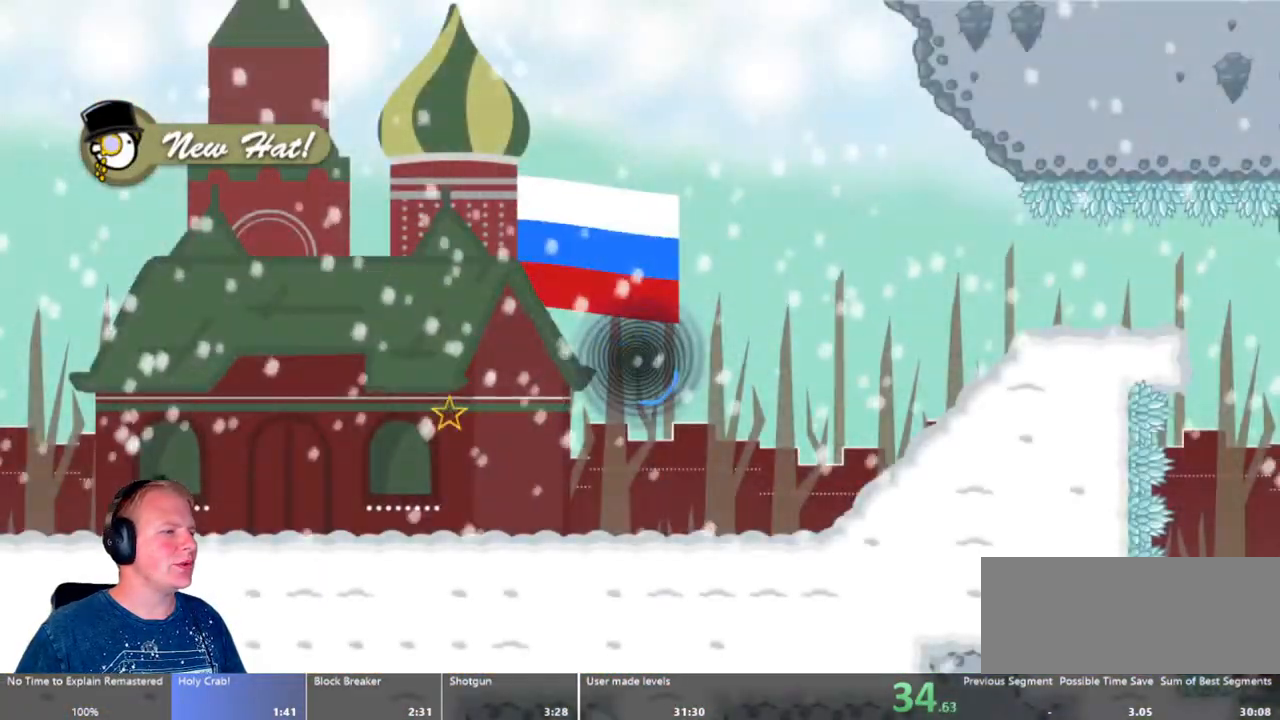
{"keys": ["d"], "mouse": ["left"], "events": [[400, "mouse_left", "down"]]}
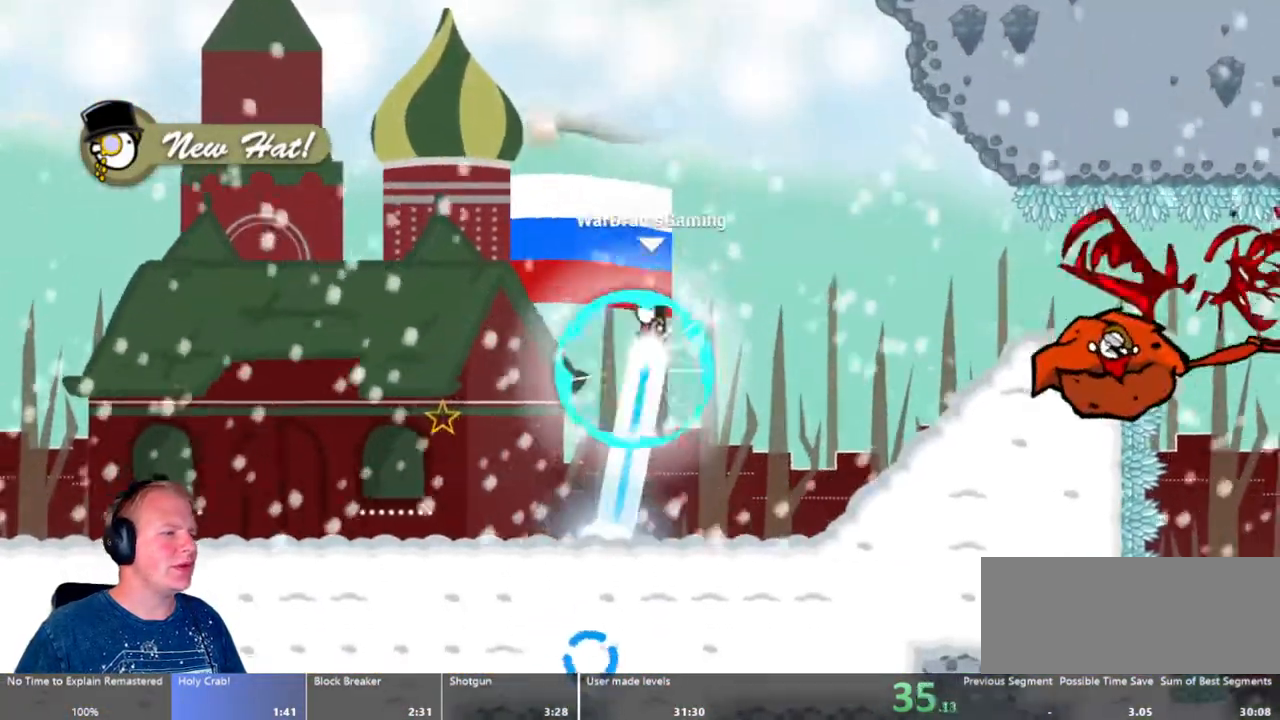
{"keys": ["d"], "mouse": ["left"], "events": []}
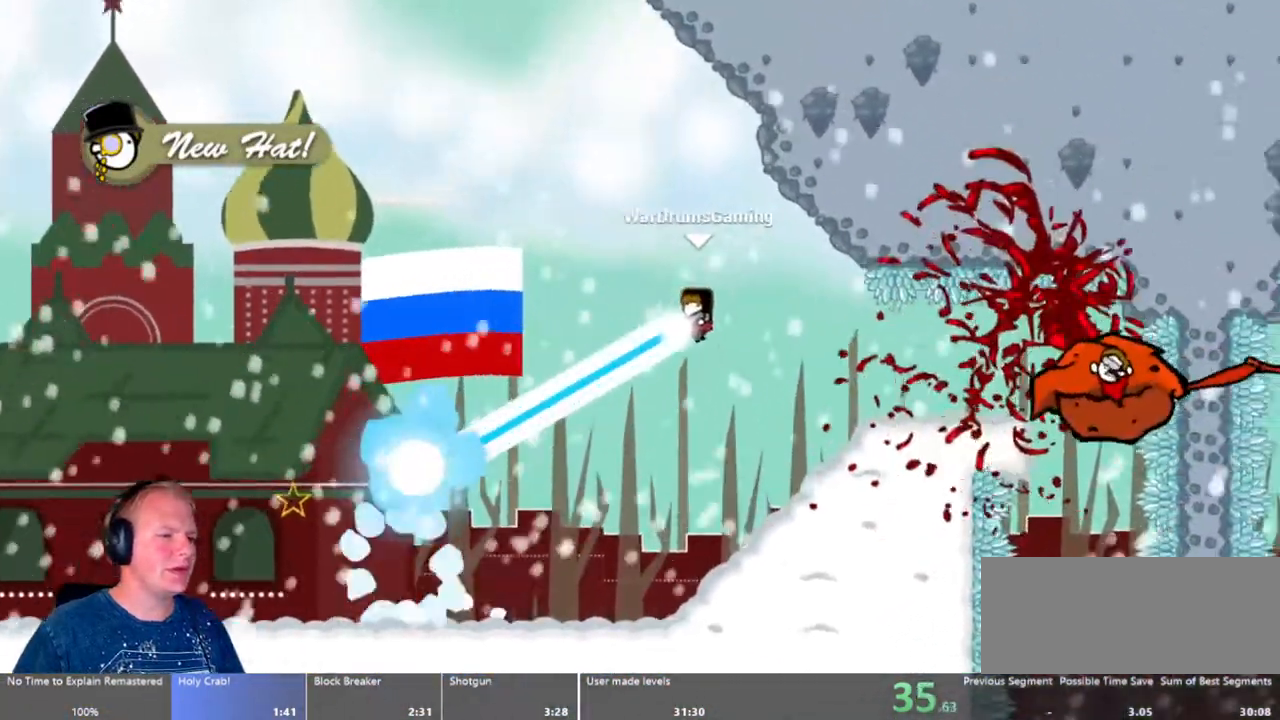
{"keys": ["d"], "mouse": [], "events": [[133, "mouse_left", "up"]]}
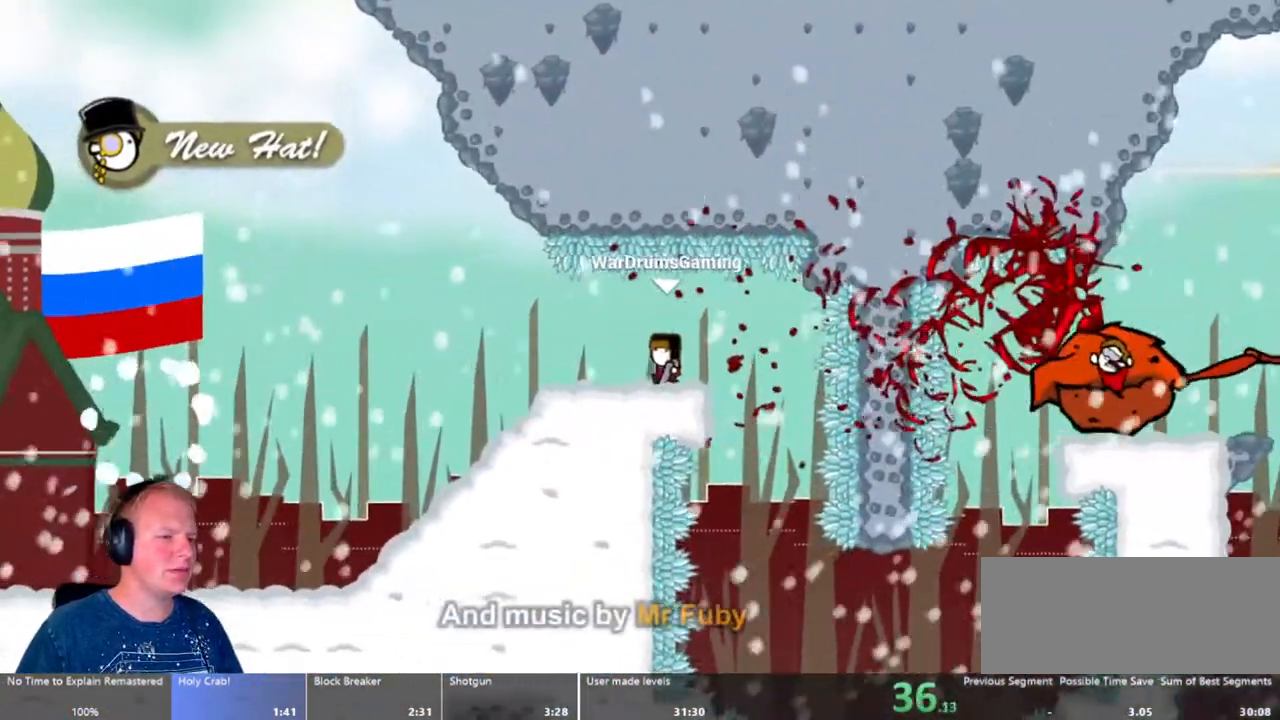
{"keys": ["a"], "mouse": [], "events": [[317, "a", "down"], [367, "d", "up"]]}
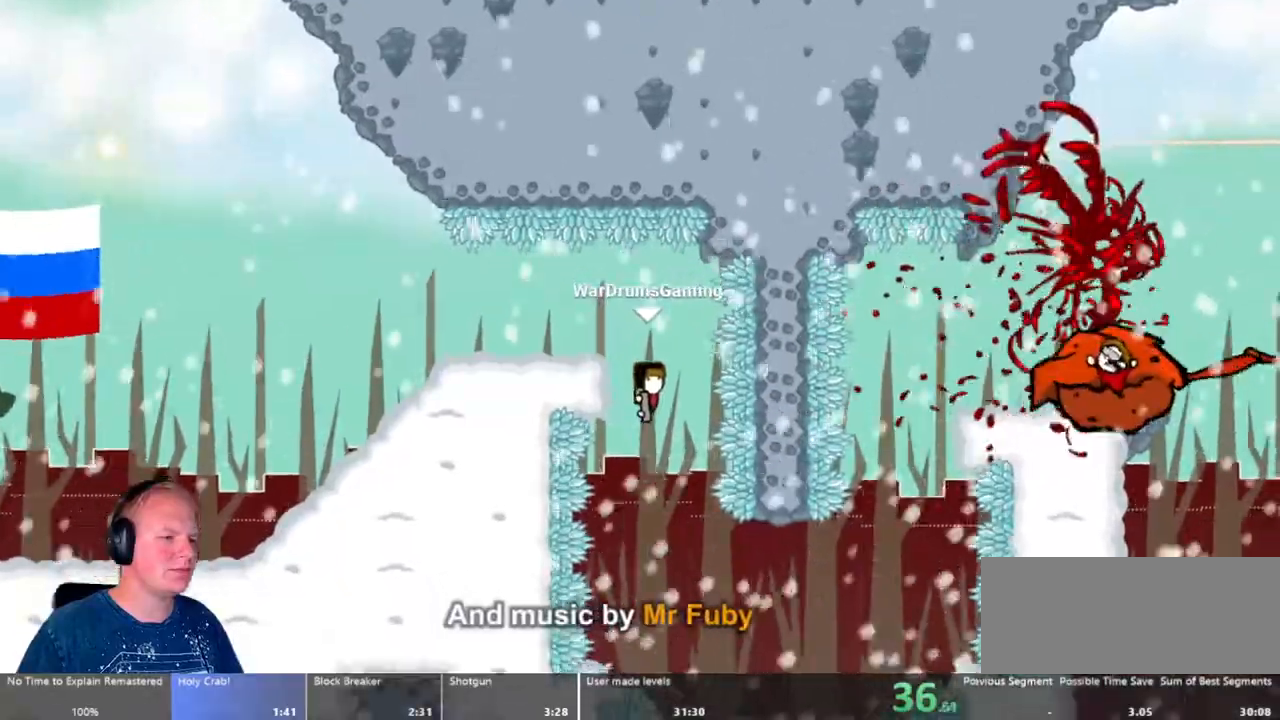
{"keys": ["d"], "mouse": [], "events": [[50, "a", "up"], [83, "d", "down"], [267, "mouse_left", "down"], [417, "mouse_left", "up"]]}
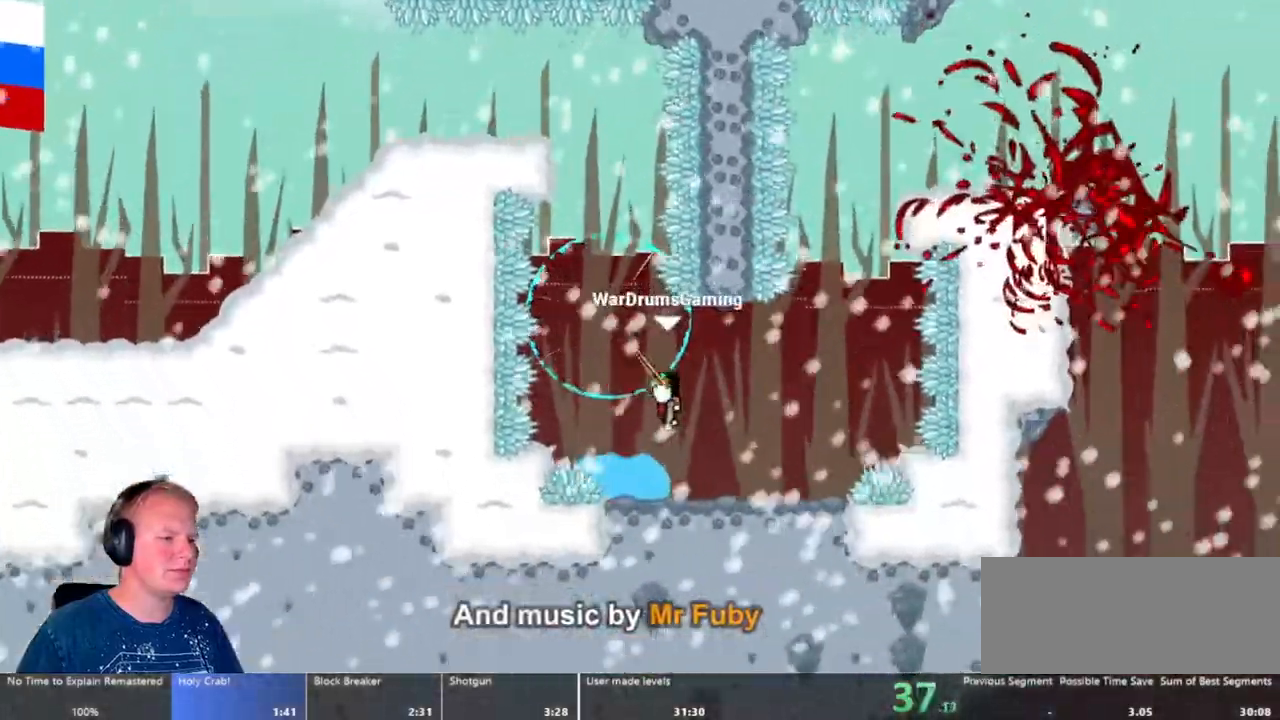
{"keys": [], "mouse": ["left"], "events": [[383, "mouse_left", "down"], [483, "d", "up"]]}
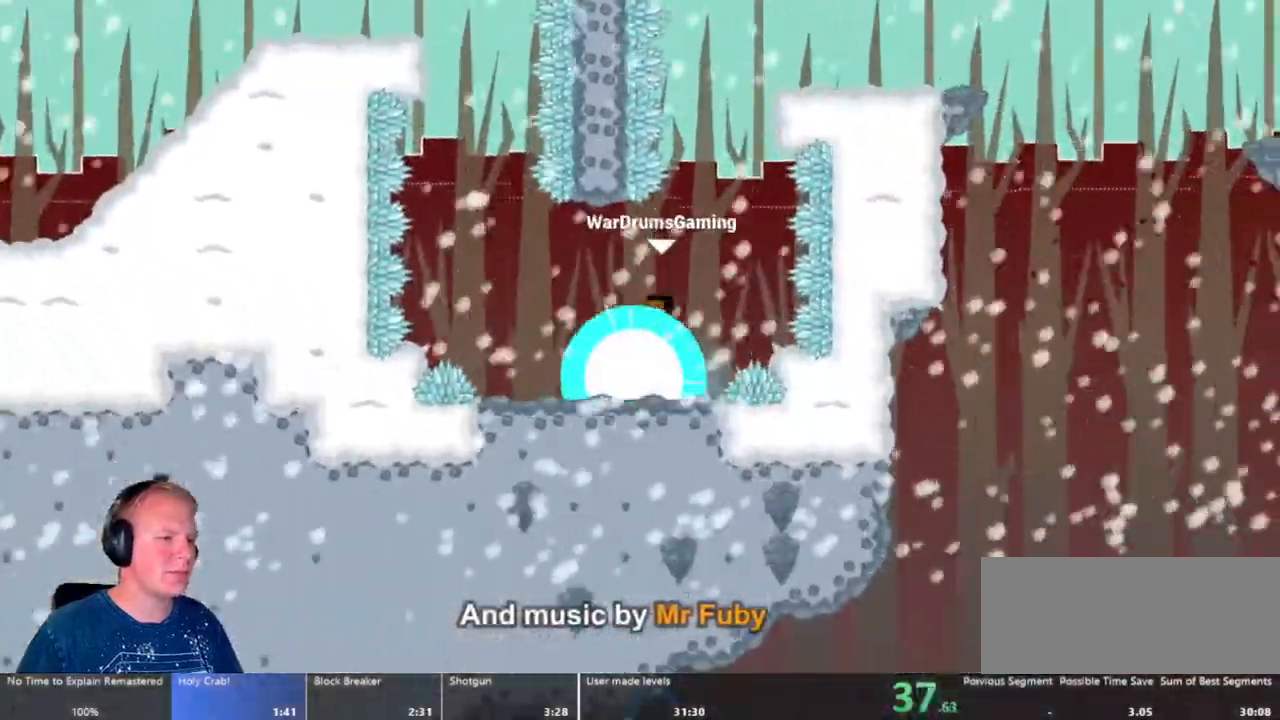
{"keys": ["a"], "mouse": ["left"], "events": [[267, "a", "down"], [317, "a", "up"], [400, "a", "down"]]}
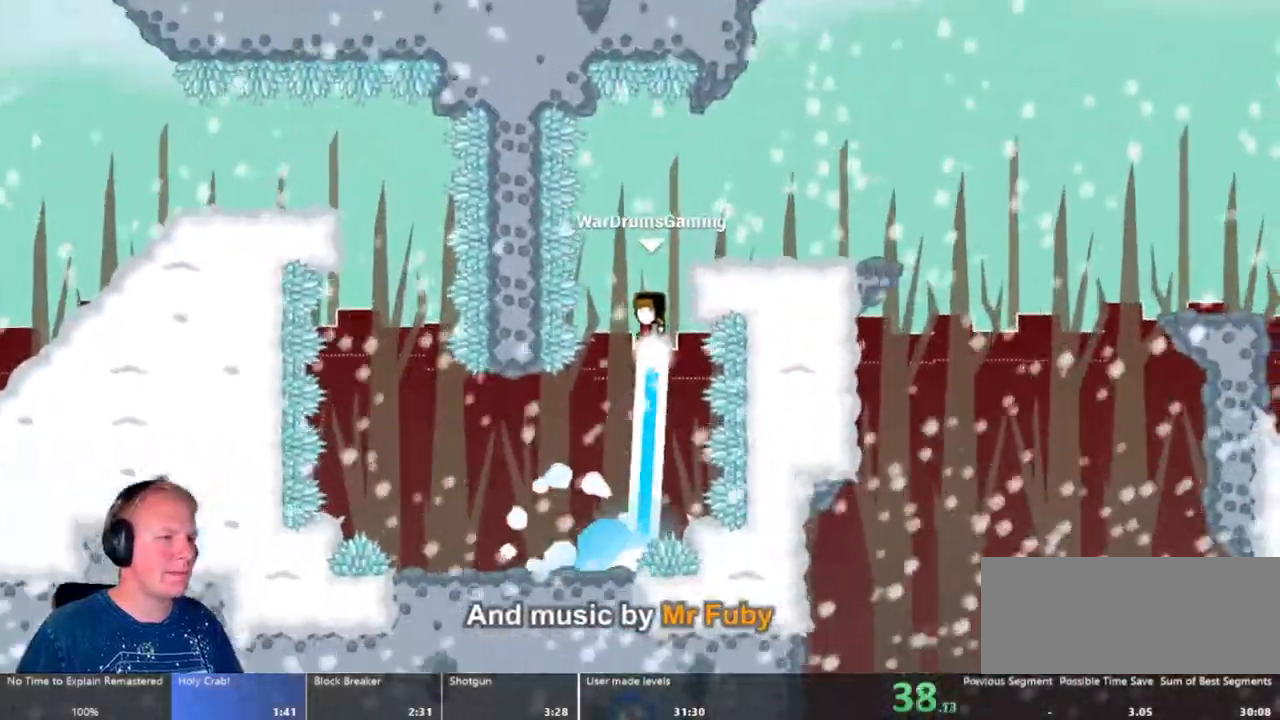
{"keys": ["d"], "mouse": [], "events": [[83, "a", "up"], [133, "d", "down"], [367, "mouse_left", "up"]]}
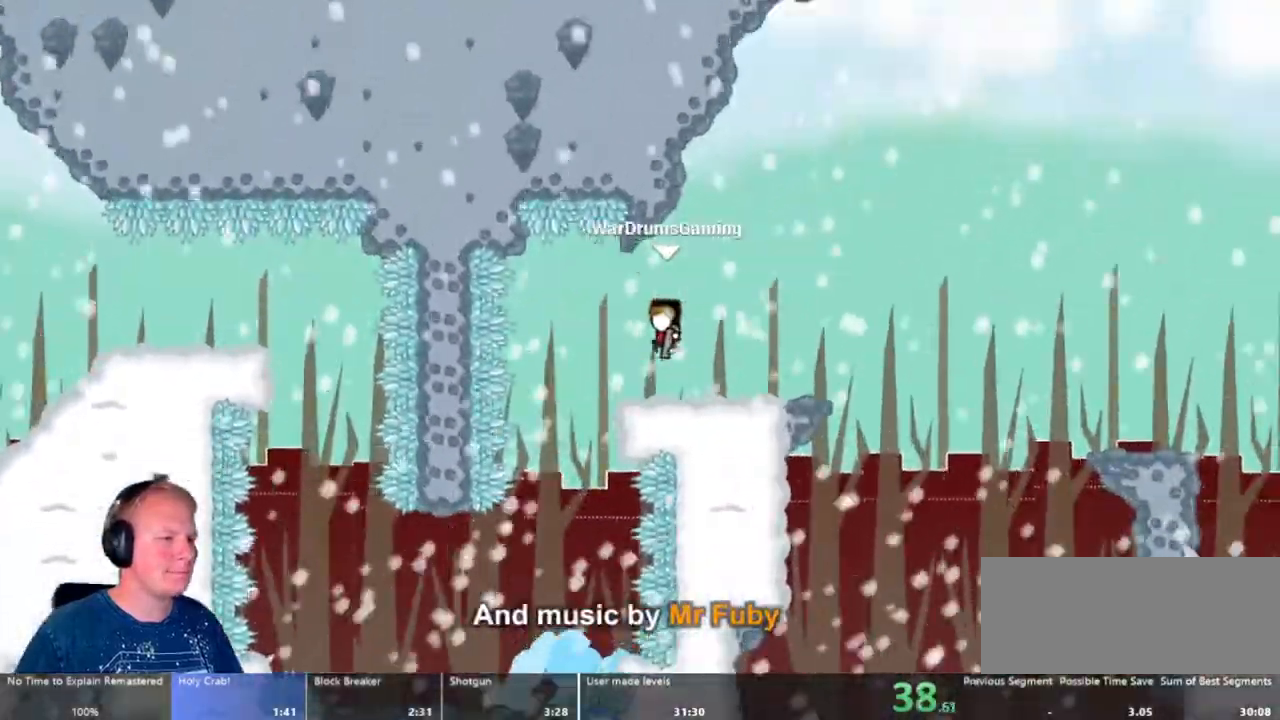
{"keys": ["d"], "mouse": ["left"], "events": [[250, "a", "down"], [283, "d", "up"], [433, "a", "up"], [433, "d", "down"], [483, "mouse_left", "down"]]}
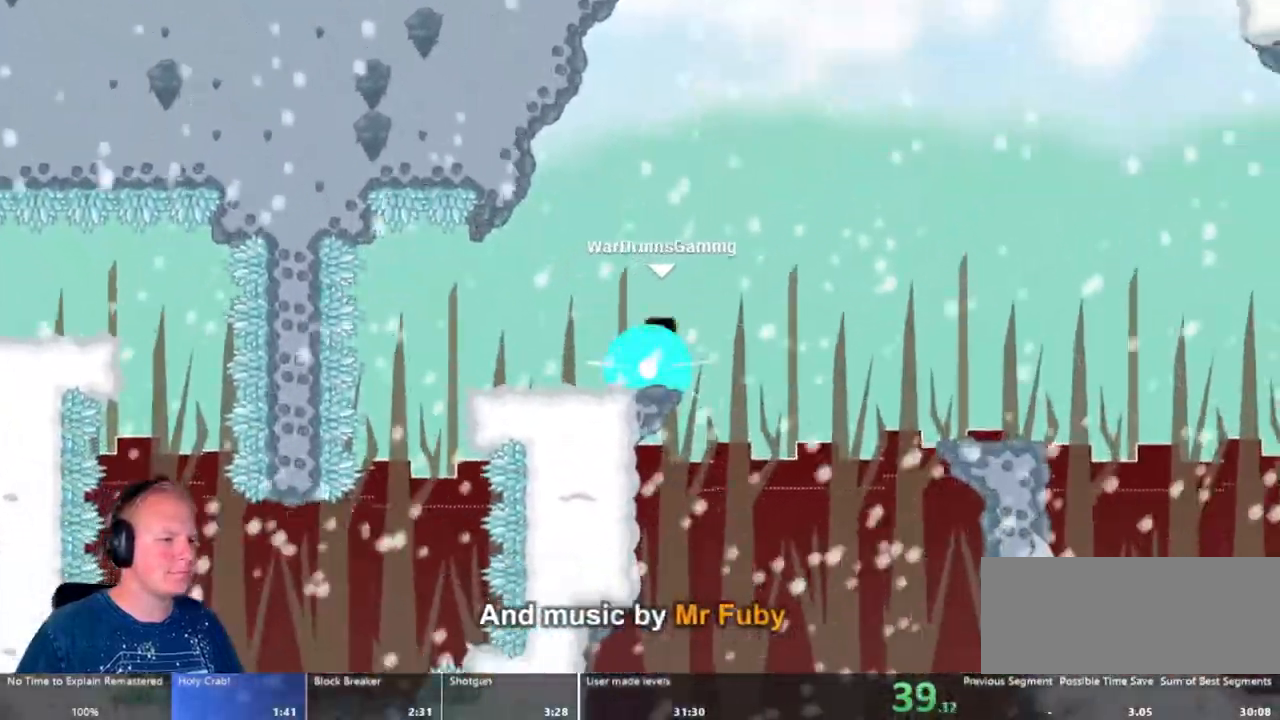
{"keys": ["d"], "mouse": [], "events": [[250, "mouse_left", "up"]]}
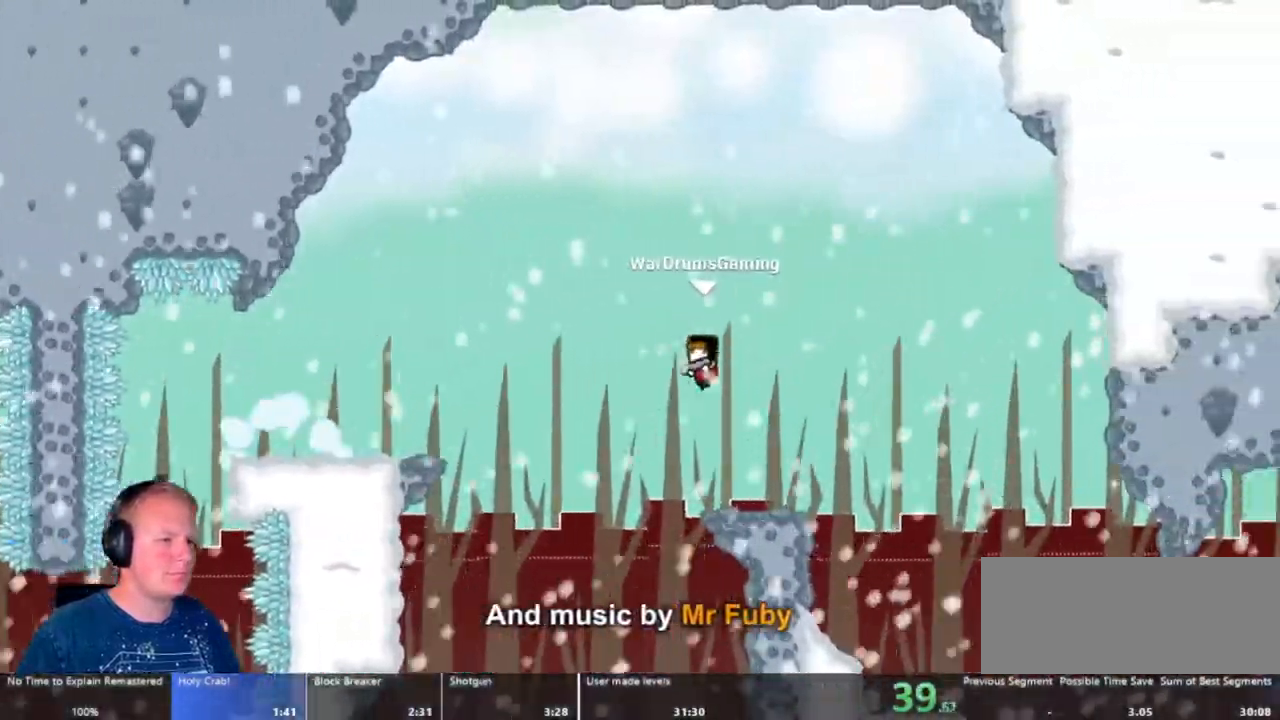
{"keys": ["d"], "mouse": ["left"], "events": [[33, "mouse_left", "down"]]}
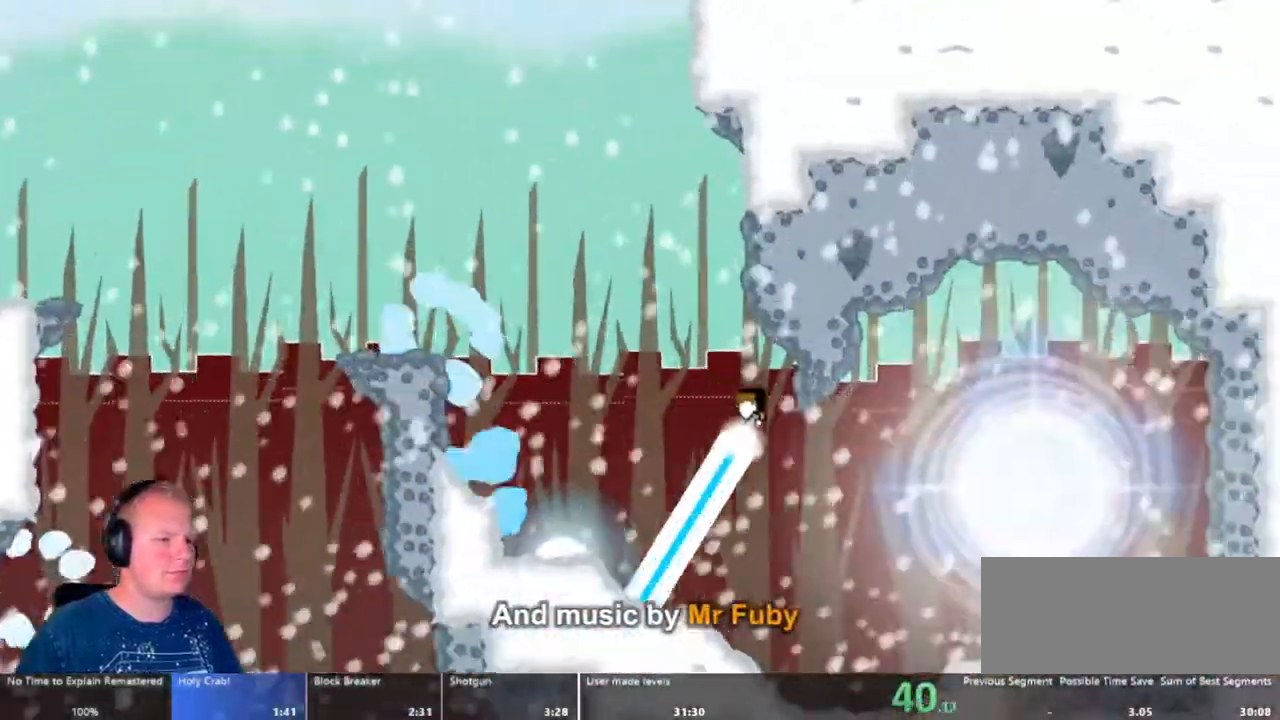
{"keys": ["a", "w"], "mouse": [], "events": [[100, "w", "down"], [333, "d", "up"], [383, "a", "down"], [433, "mouse_left", "up"]]}
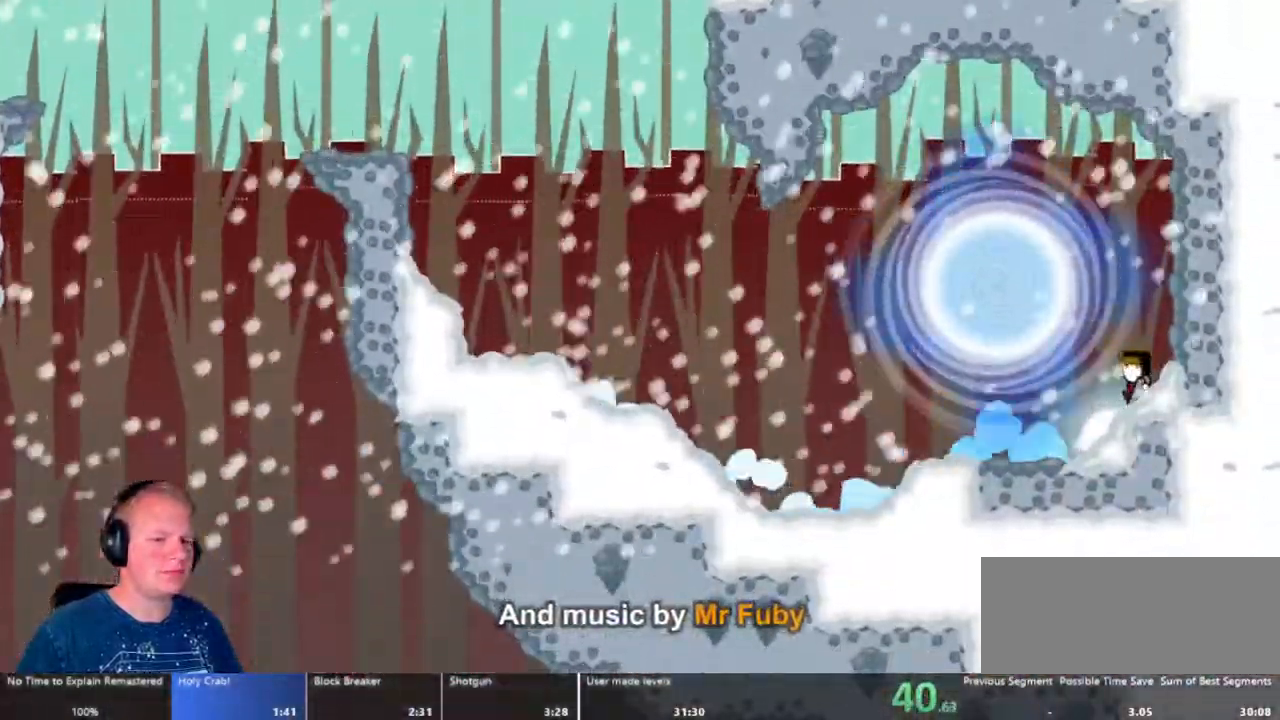
{"keys": [], "mouse": [], "events": [[67, "w", "up"], [267, "a", "up"]]}
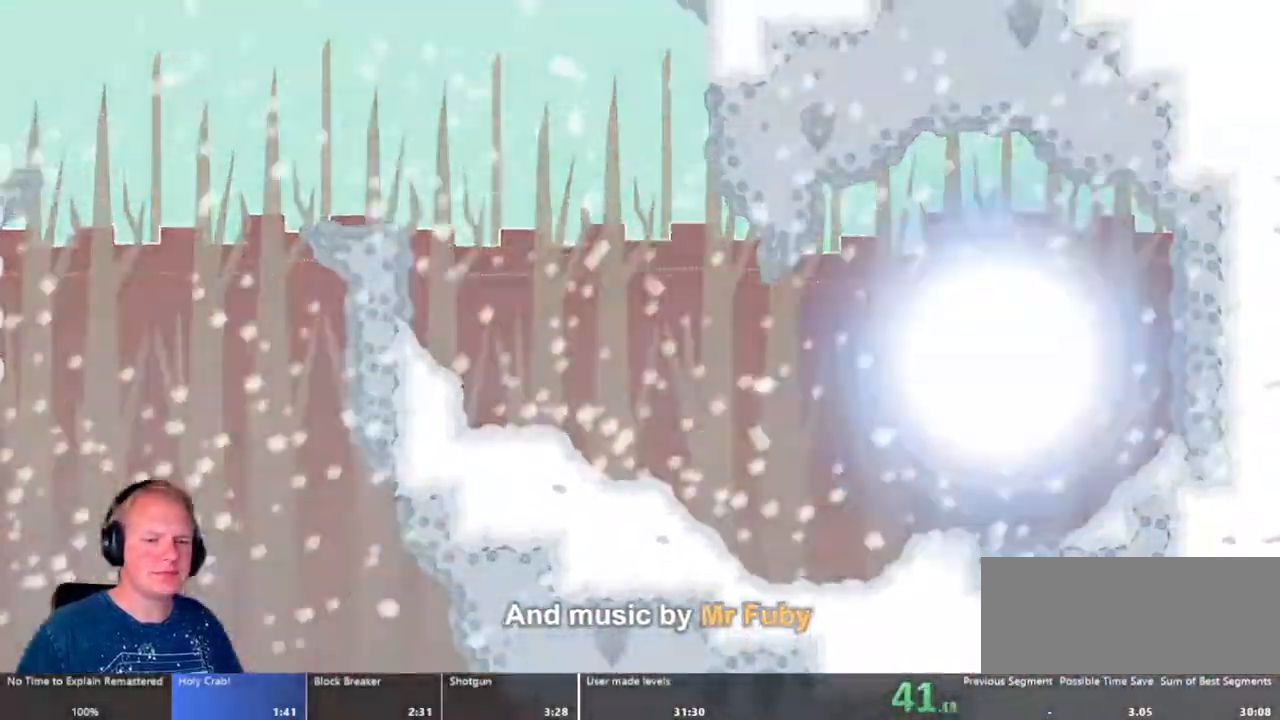
{"keys": [], "mouse": [], "events": []}
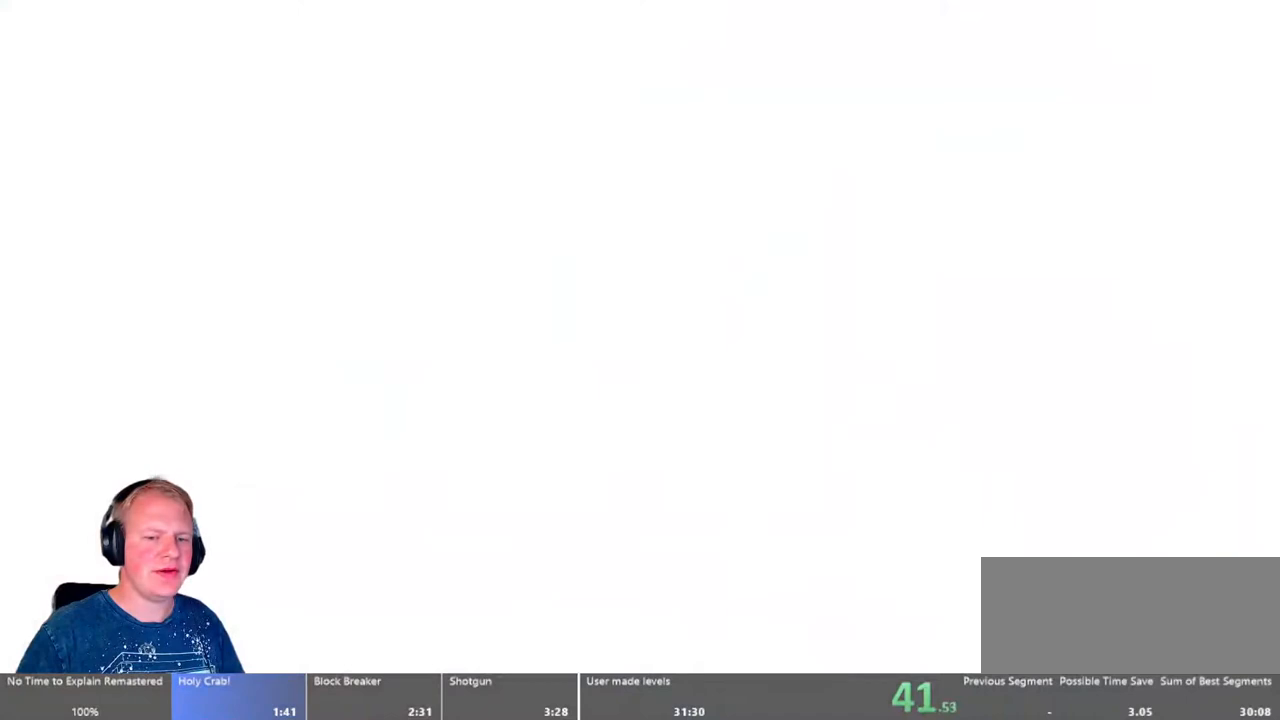
{"keys": ["d"], "mouse": [], "events": [[200, "d", "down"]]}
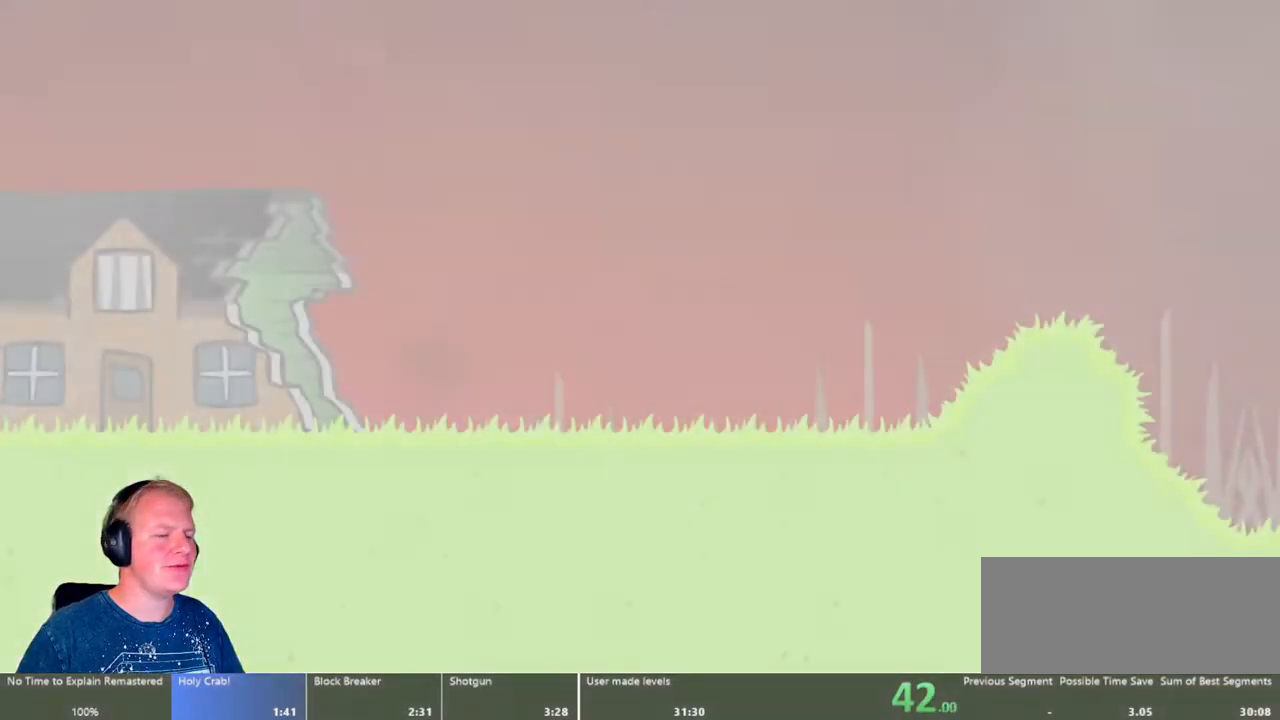
{"keys": ["d"], "mouse": [], "events": []}
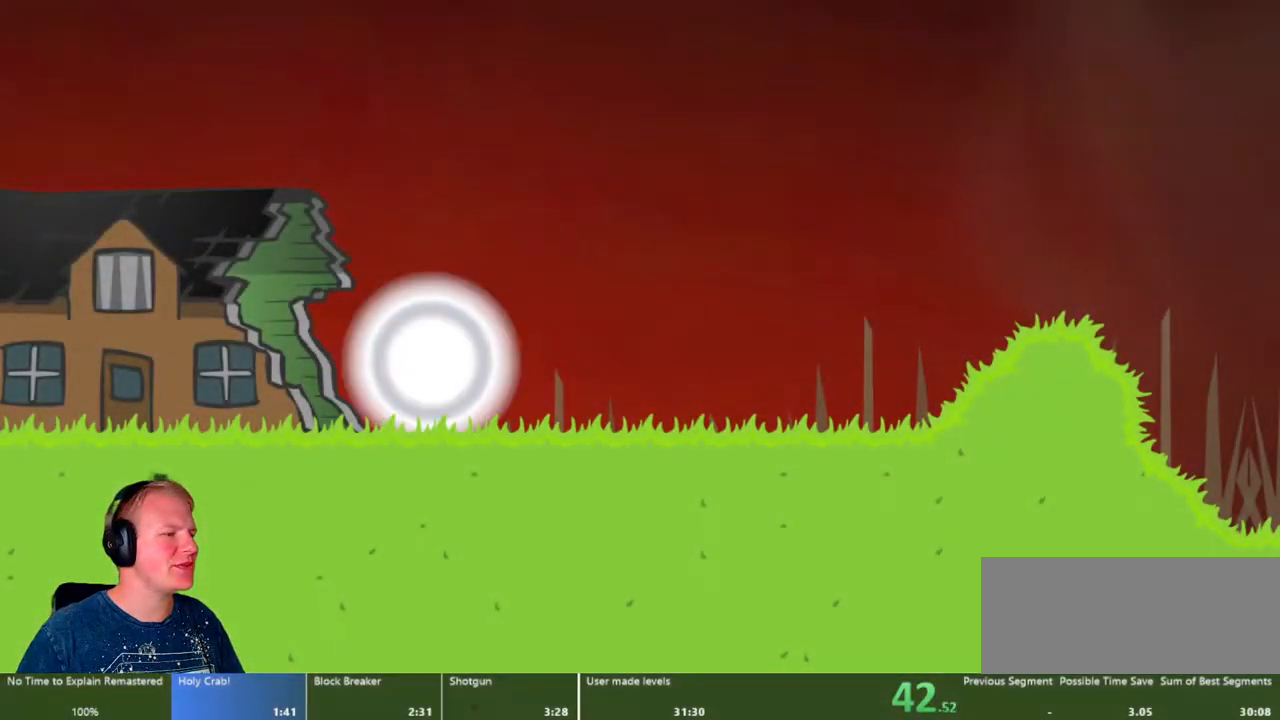
{"keys": ["d"], "mouse": ["left"], "events": [[317, "mouse_left", "down"]]}
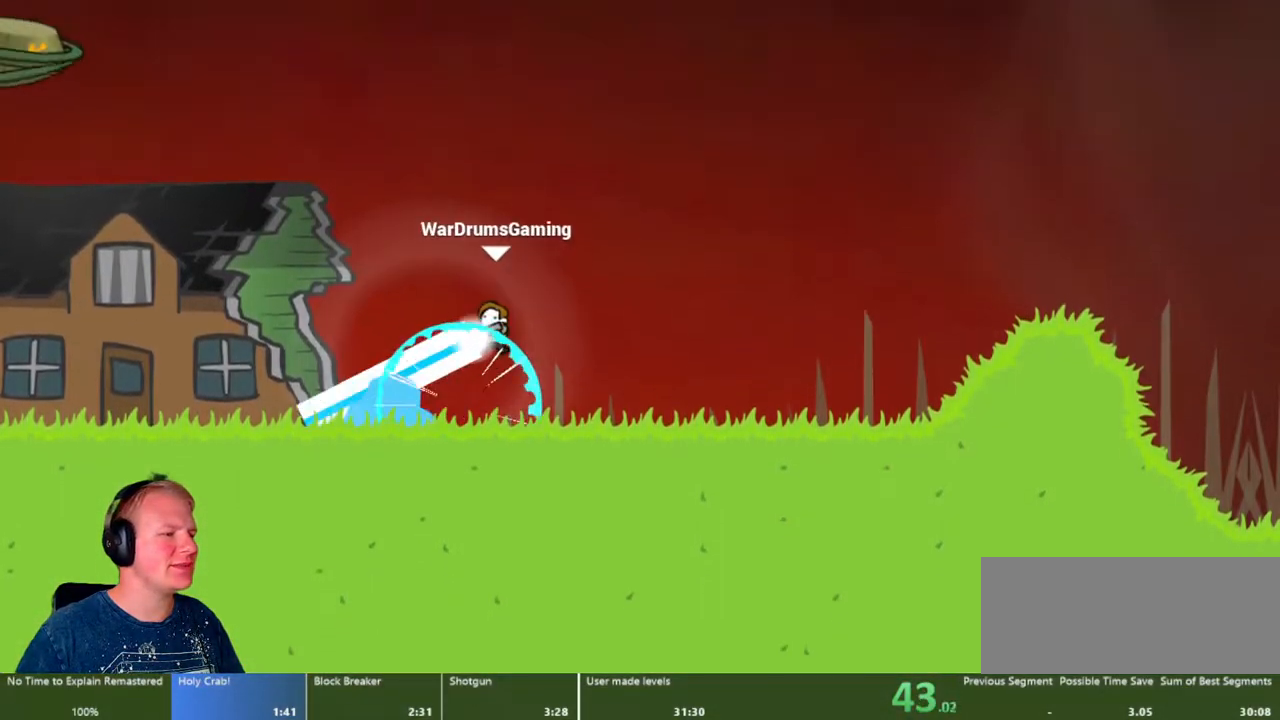
{"keys": ["d"], "mouse": [], "events": [[483, "mouse_left", "up"]]}
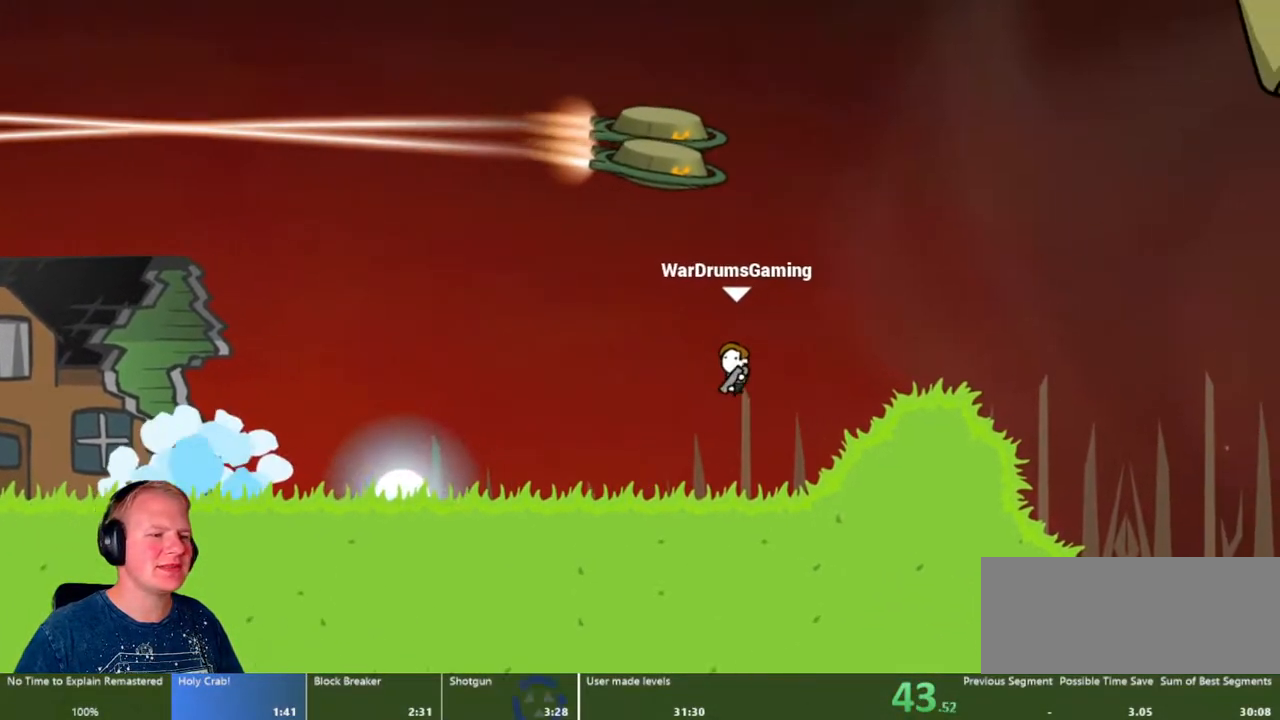
{"keys": ["d"], "mouse": ["left"], "events": [[300, "mouse_left", "down"]]}
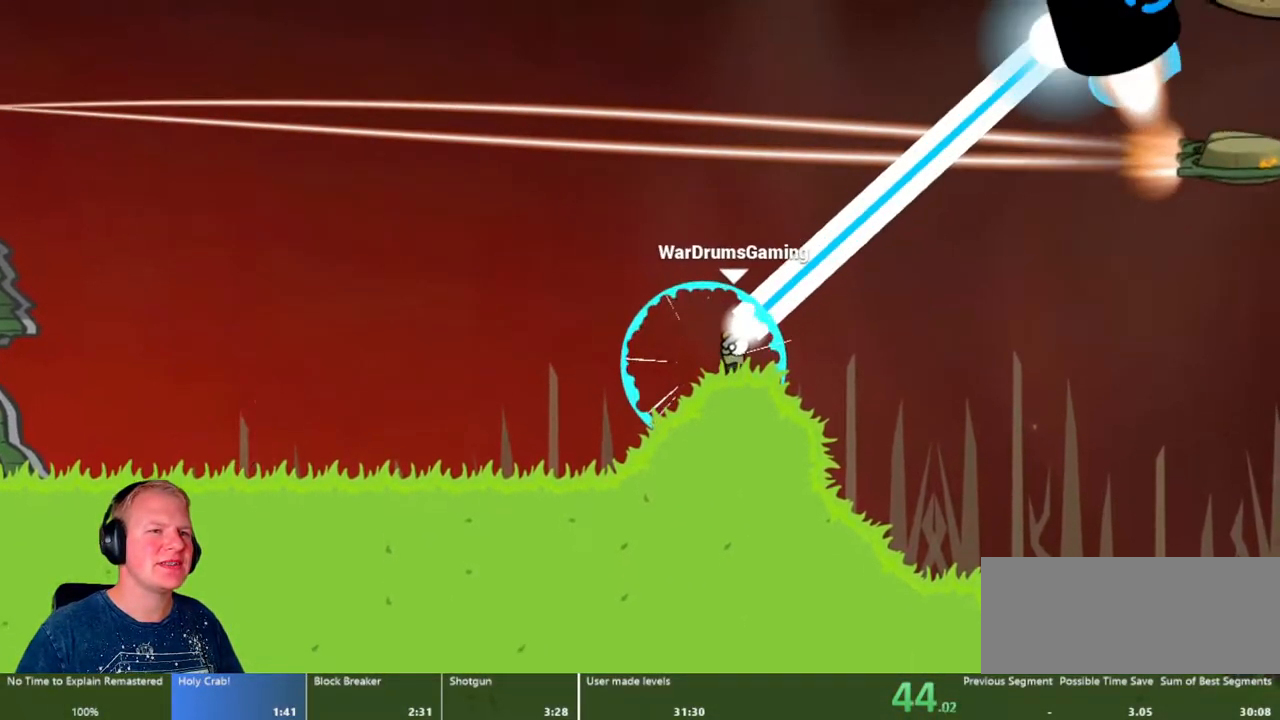
{"keys": ["d"], "mouse": ["left"], "events": [[233, "d", "up"], [367, "d", "down"]]}
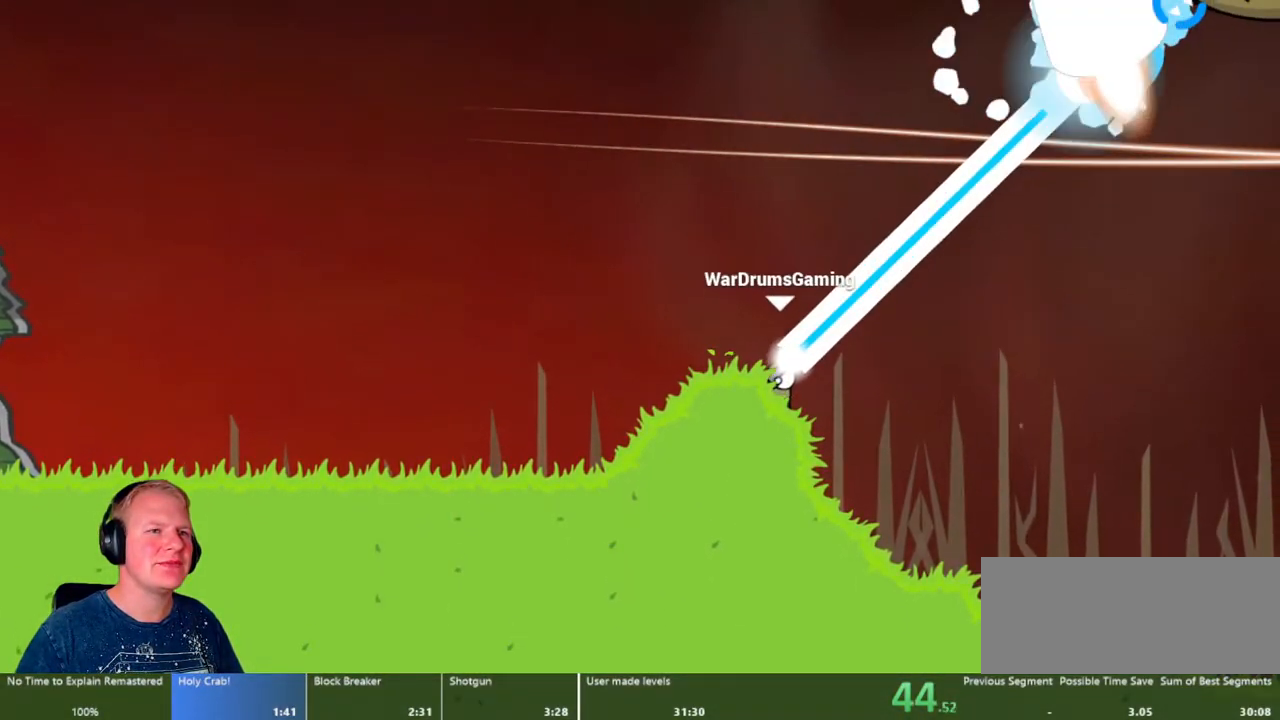
{"keys": ["d"], "mouse": ["left"], "events": [[17, "d", "up"], [433, "d", "down"]]}
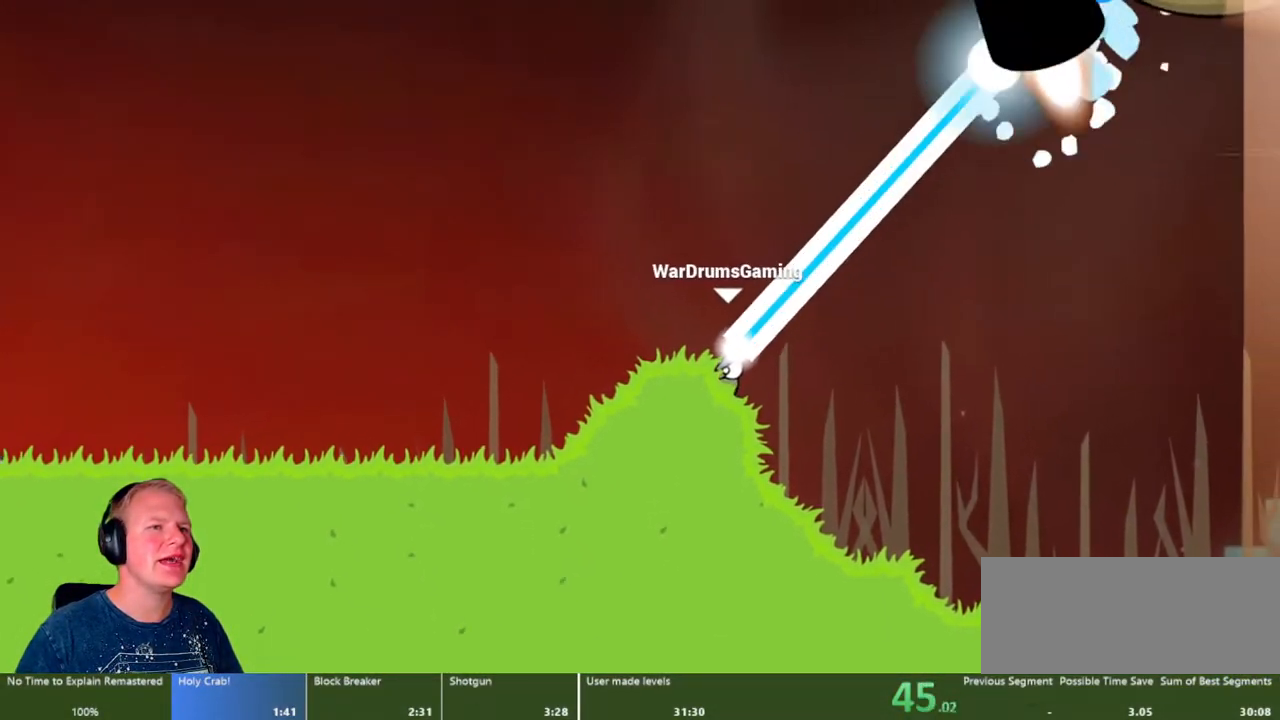
{"keys": [], "mouse": ["left"], "events": [[67, "d", "up"], [167, "d", "down"], [350, "d", "up"]]}